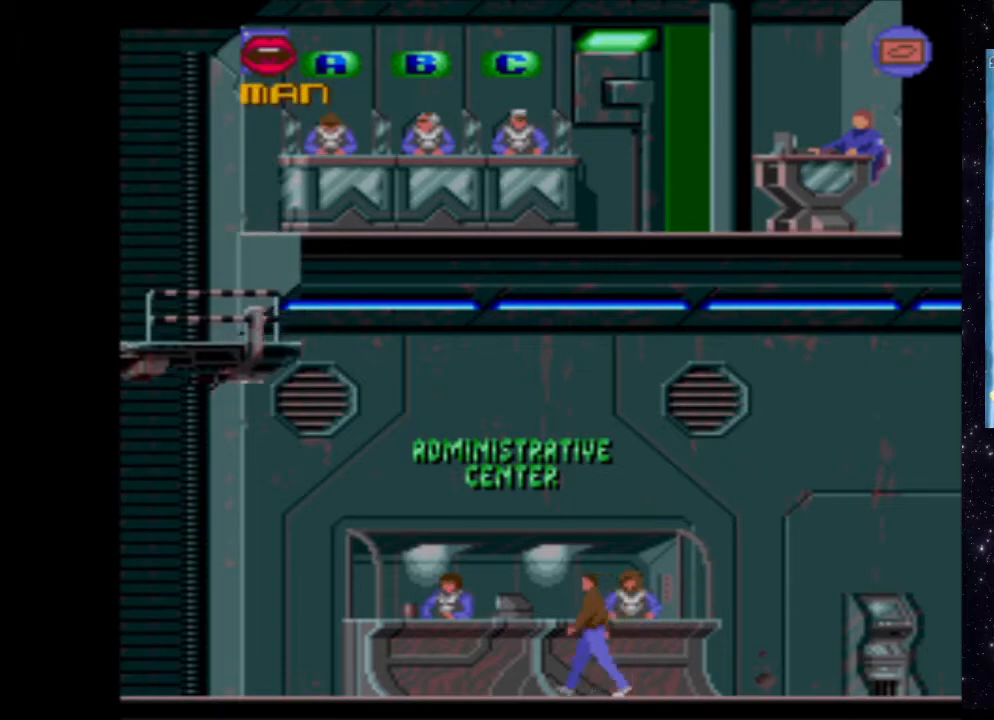
Gameplay with a controller (Xbox layout); each line is a JSON object with the inputs held at the frame after it. "events" lists button and stick changes between this image and that frame as [ms after this image, input, new state], when the widget could be followed in between. Not read: L3 R3 left_stick right_stick.
{"buttons": ["DPAD_LEFT"], "events": []}
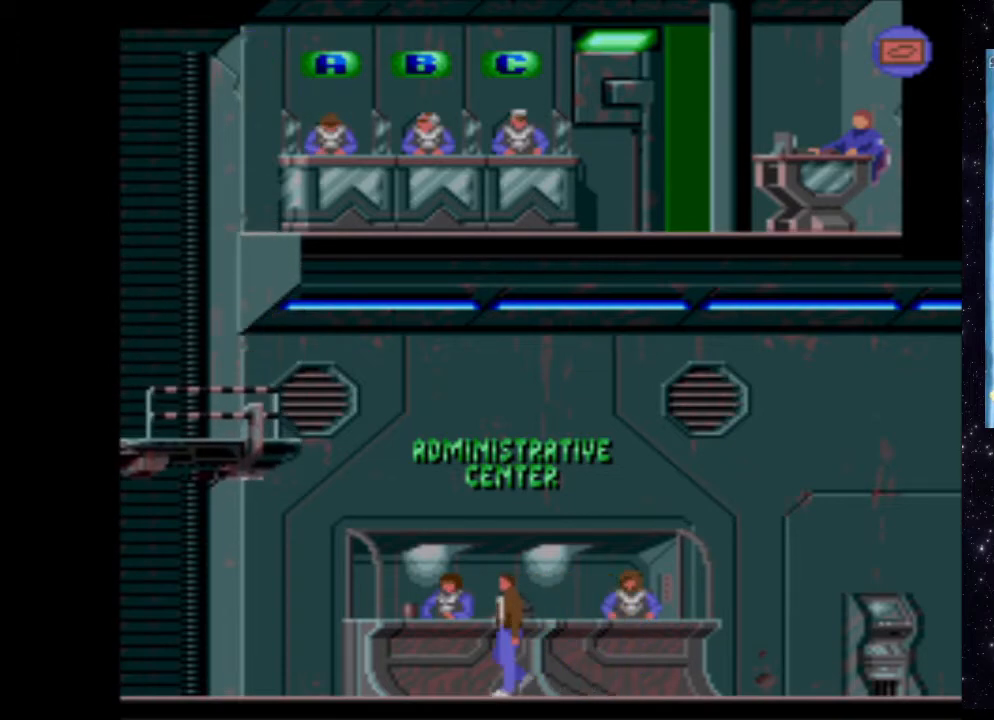
{"buttons": [], "events": [[180, "DPAD_LEFT", "up"]]}
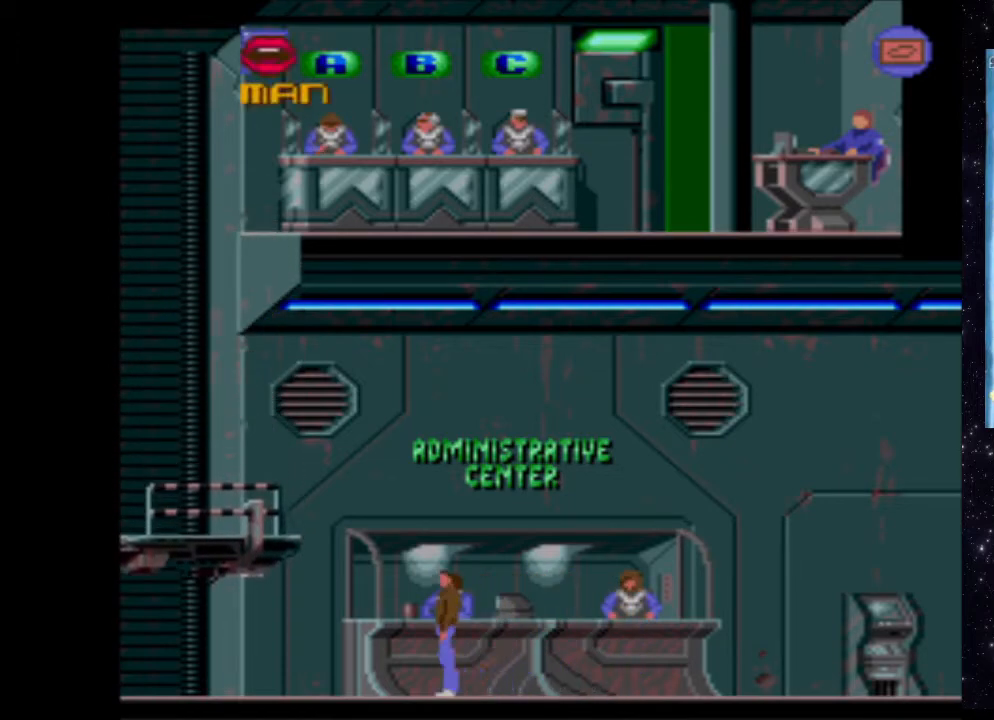
{"buttons": ["X"], "events": [[180, "X", "down"]]}
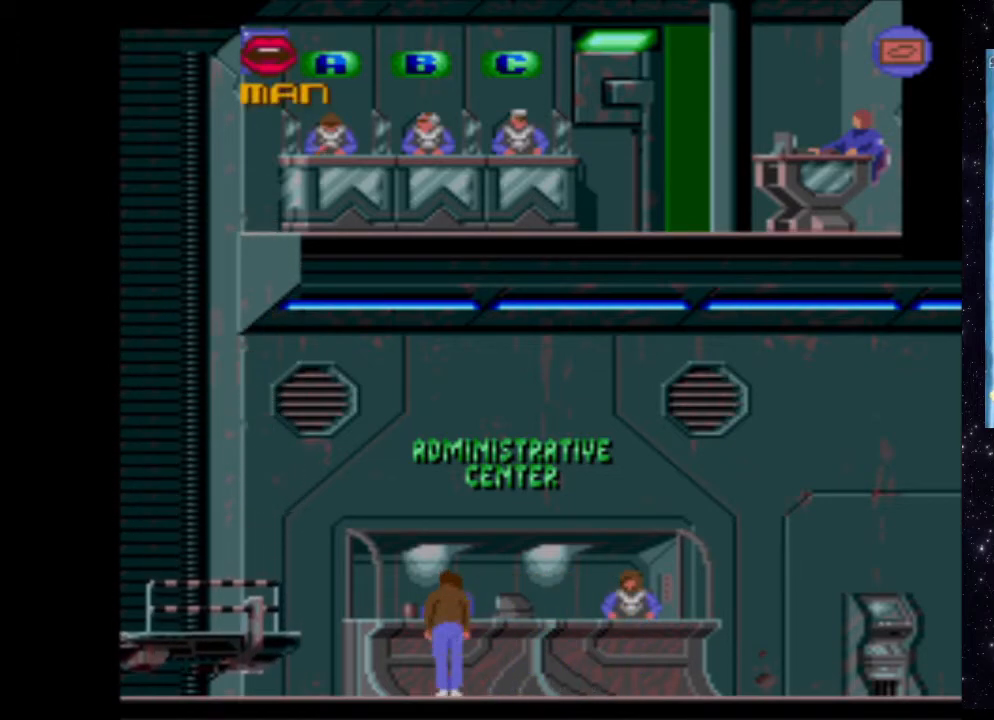
{"buttons": [], "events": [[380, "X", "up"]]}
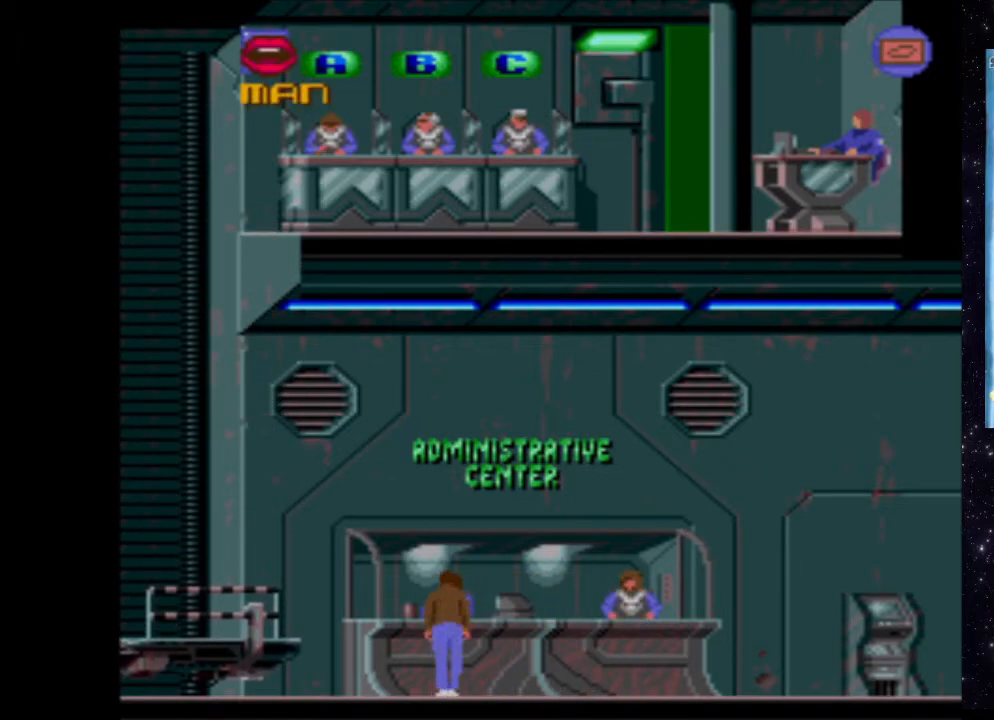
{"buttons": [], "events": []}
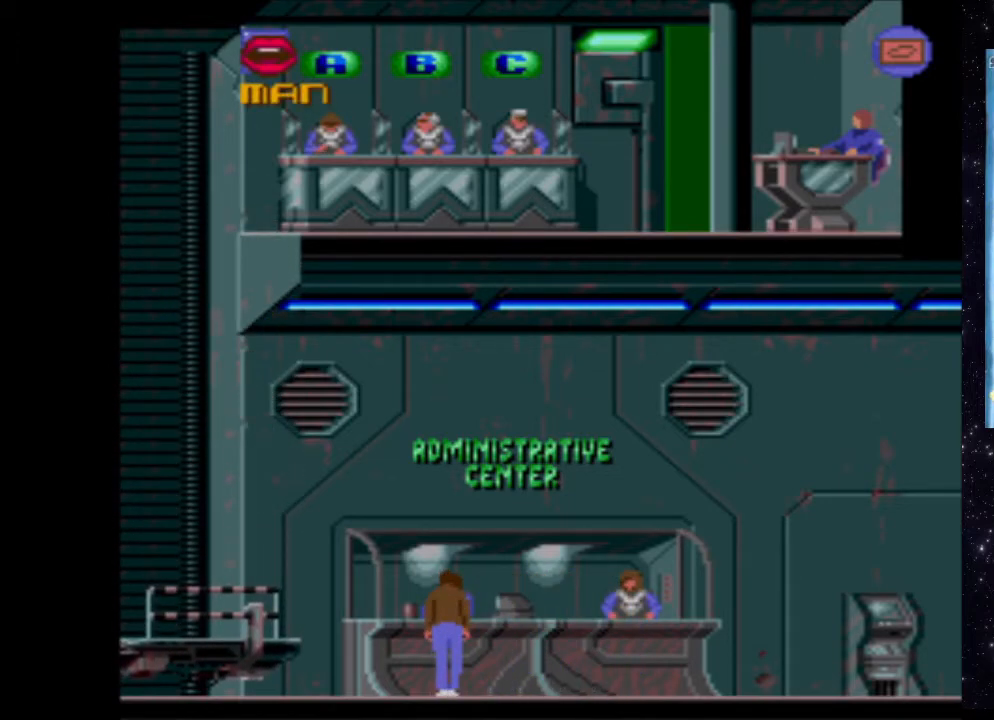
{"buttons": [], "events": []}
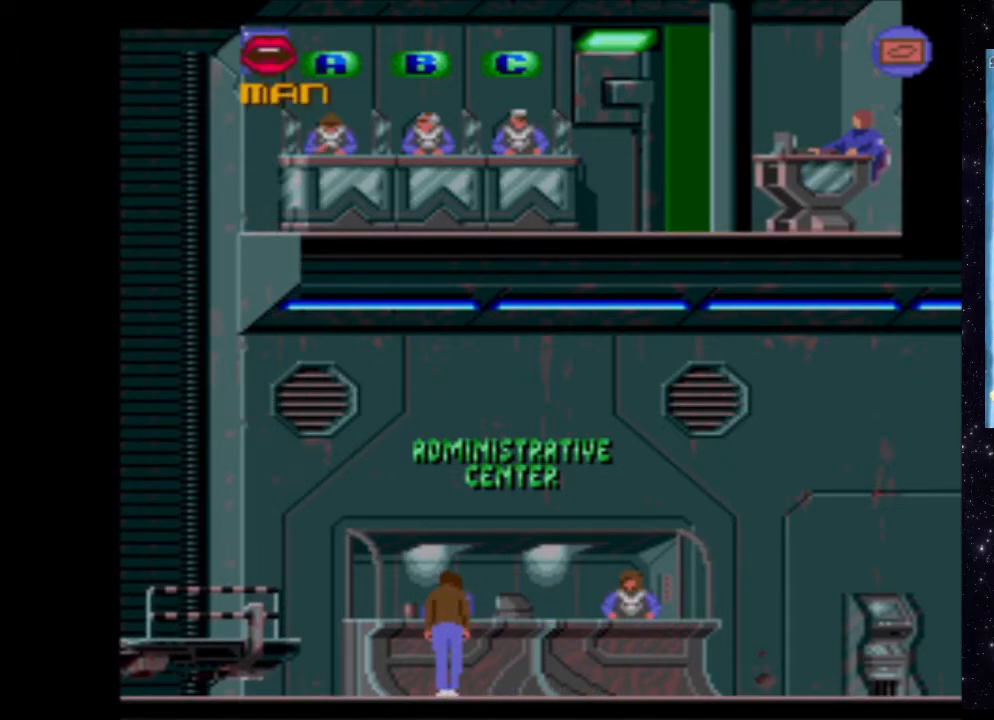
{"buttons": [], "events": []}
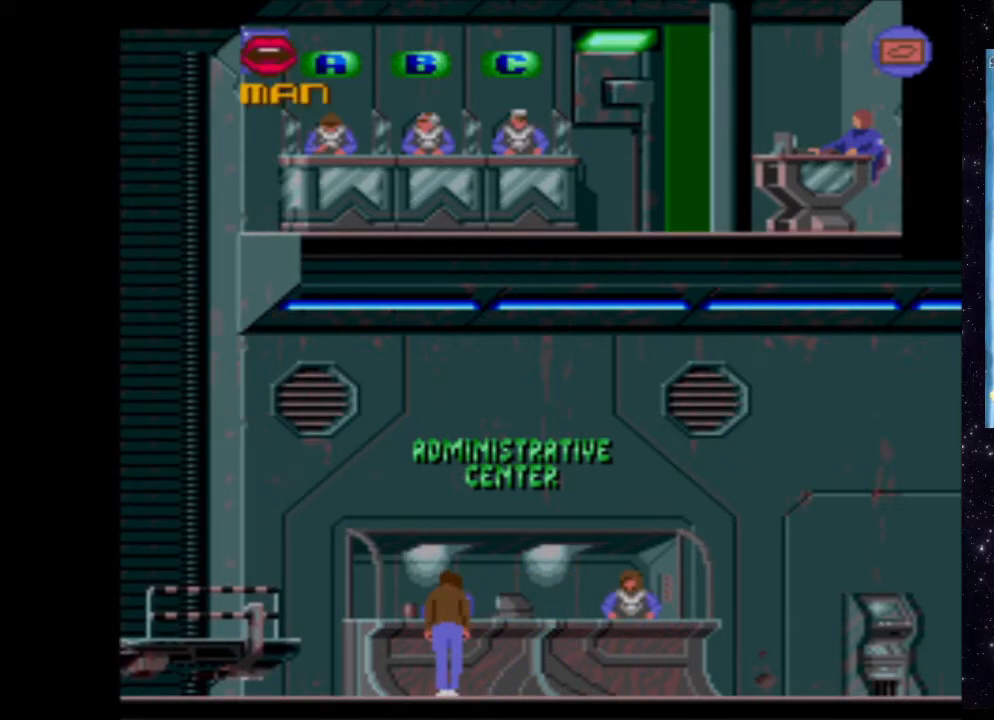
{"buttons": [], "events": []}
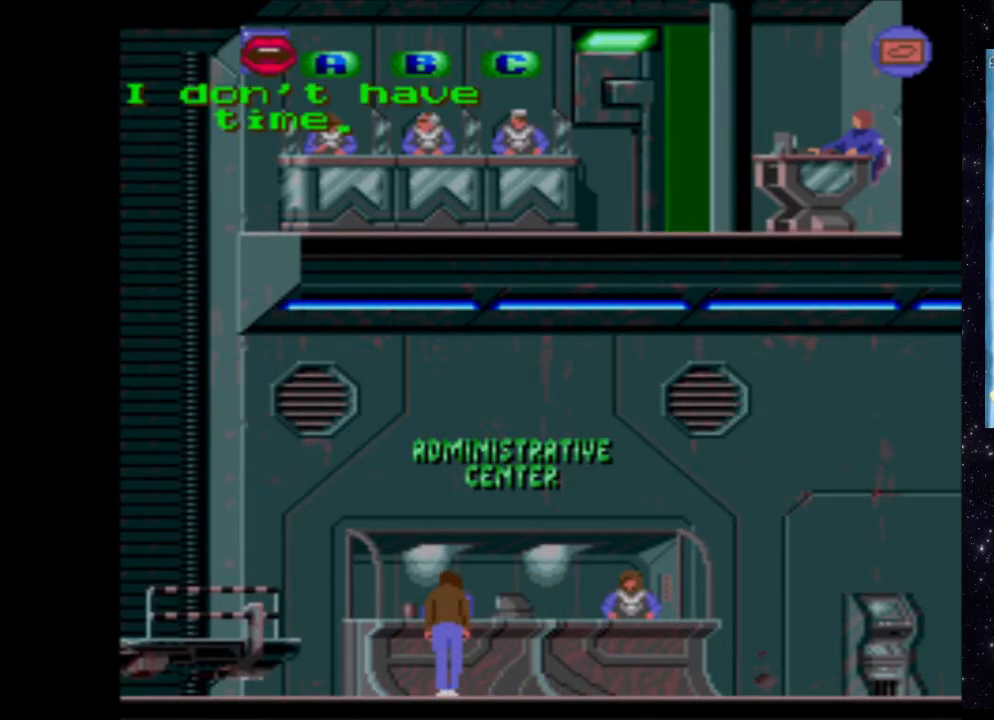
{"buttons": [], "events": []}
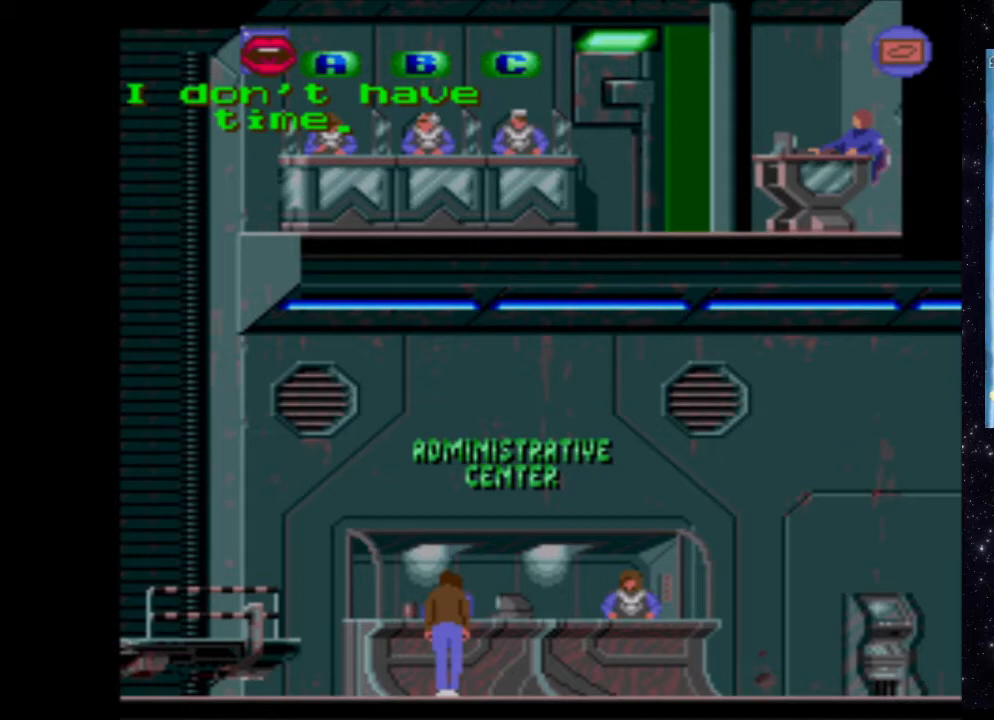
{"buttons": [], "events": []}
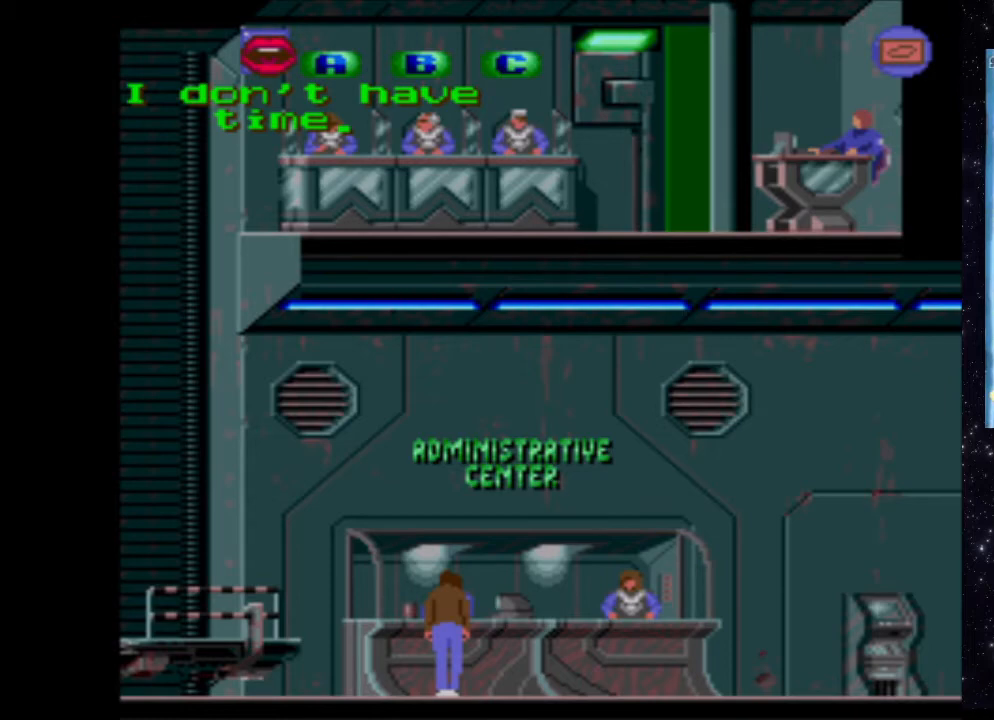
{"buttons": ["DPAD_LEFT"], "events": [[340, "DPAD_LEFT", "down"]]}
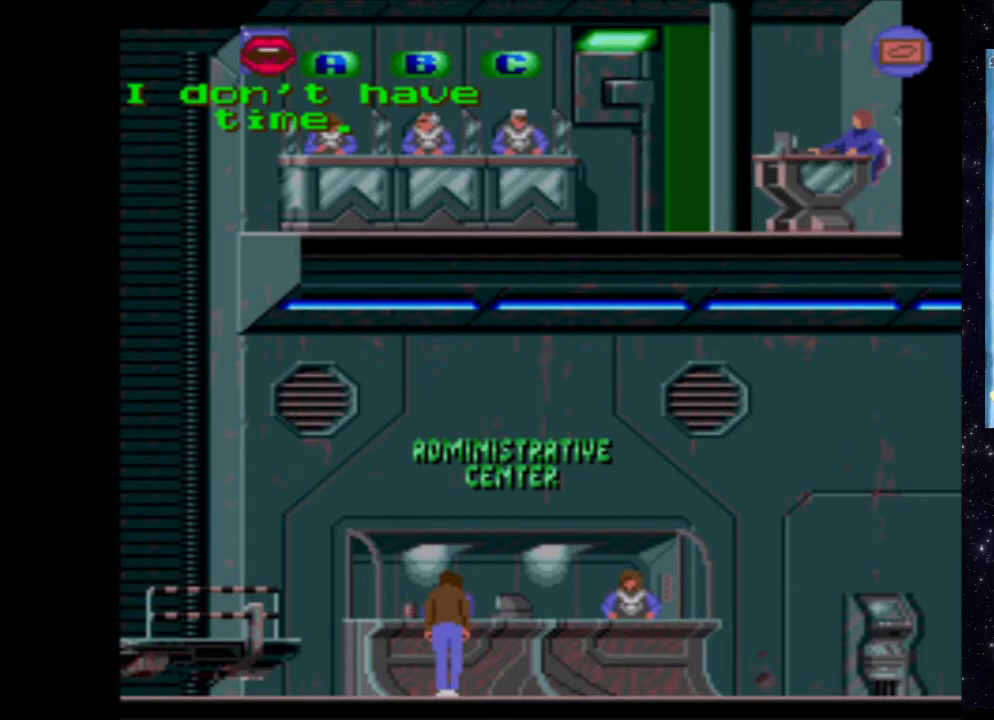
{"buttons": ["DPAD_LEFT"], "events": []}
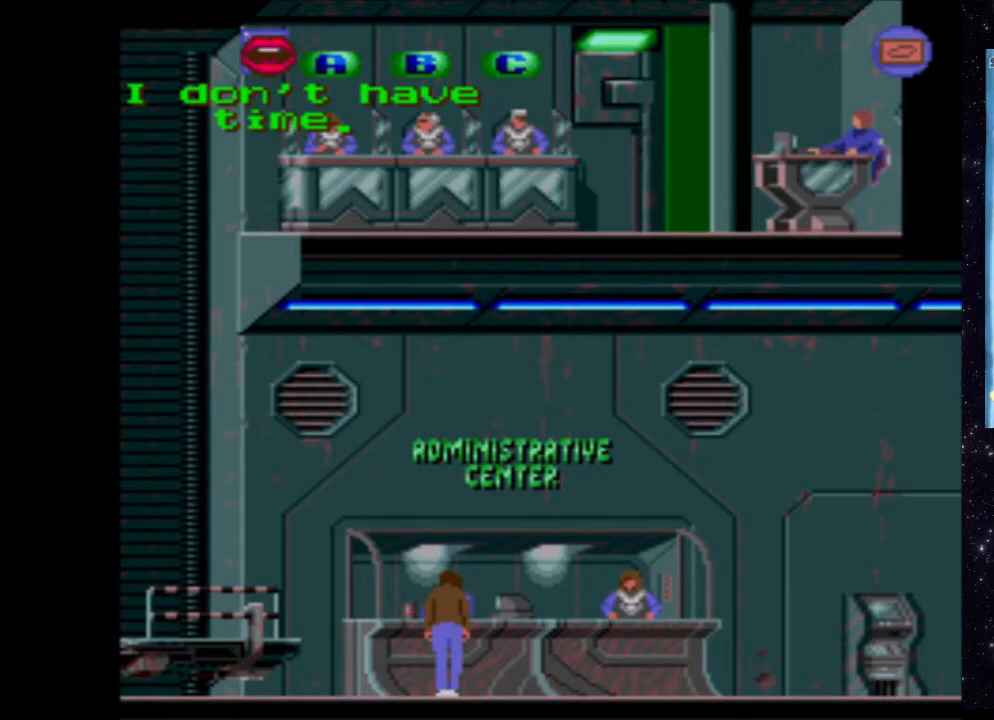
{"buttons": ["DPAD_LEFT"], "events": []}
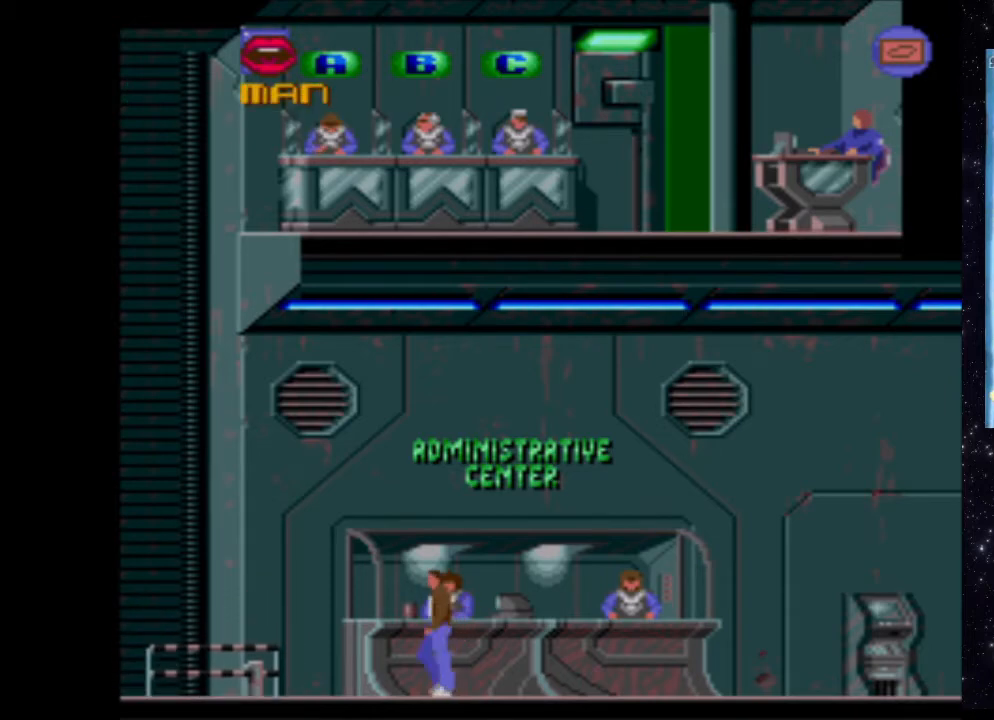
{"buttons": ["DPAD_LEFT"], "events": []}
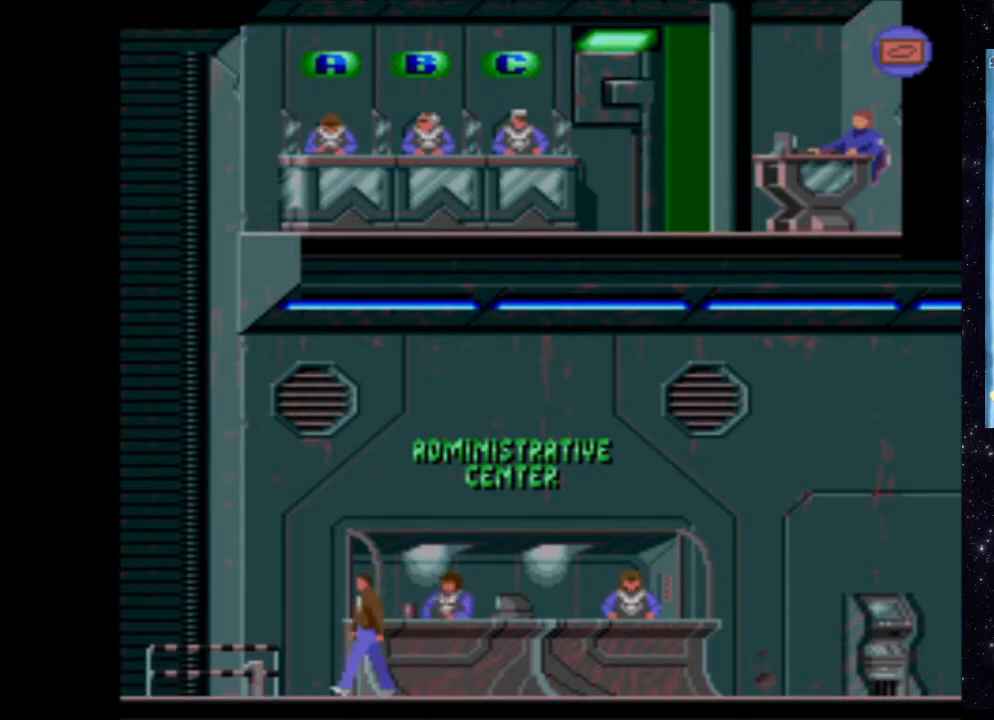
{"buttons": ["DPAD_LEFT"], "events": []}
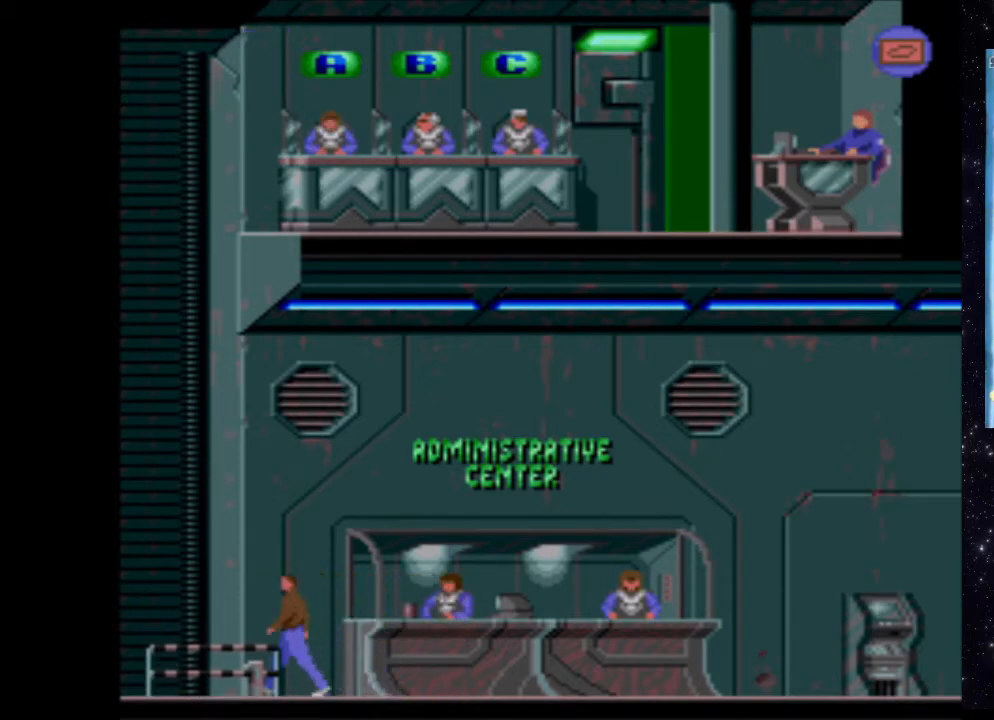
{"buttons": ["X"], "events": [[260, "DPAD_LEFT", "up"], [420, "X", "down"]]}
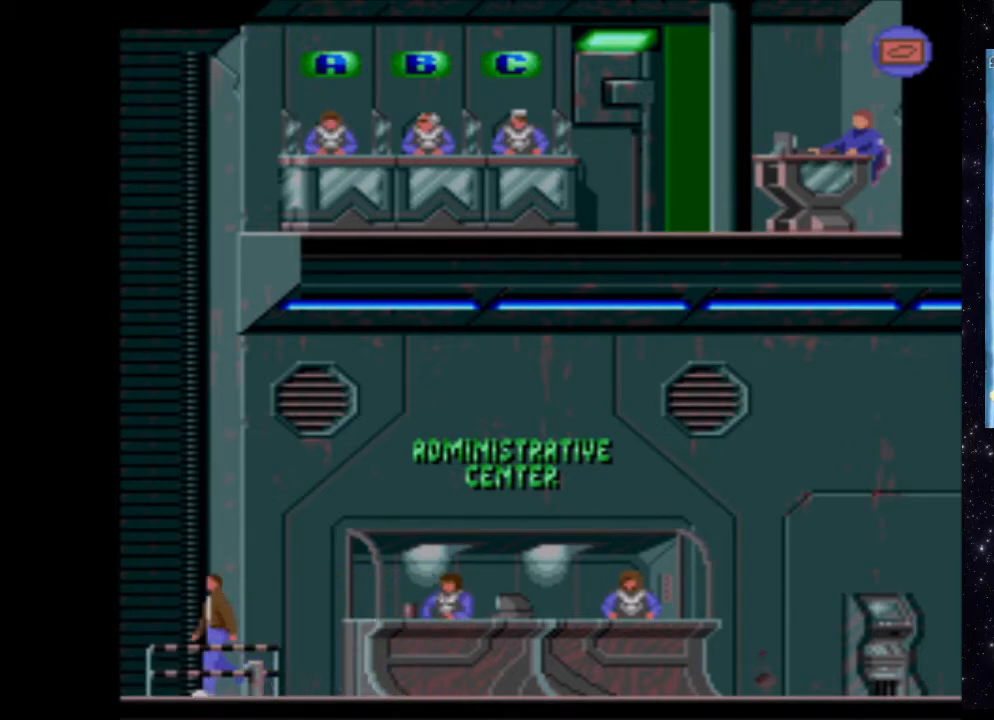
{"buttons": ["X"], "events": [[140, "DPAD_UP", "down"], [420, "DPAD_UP", "up"]]}
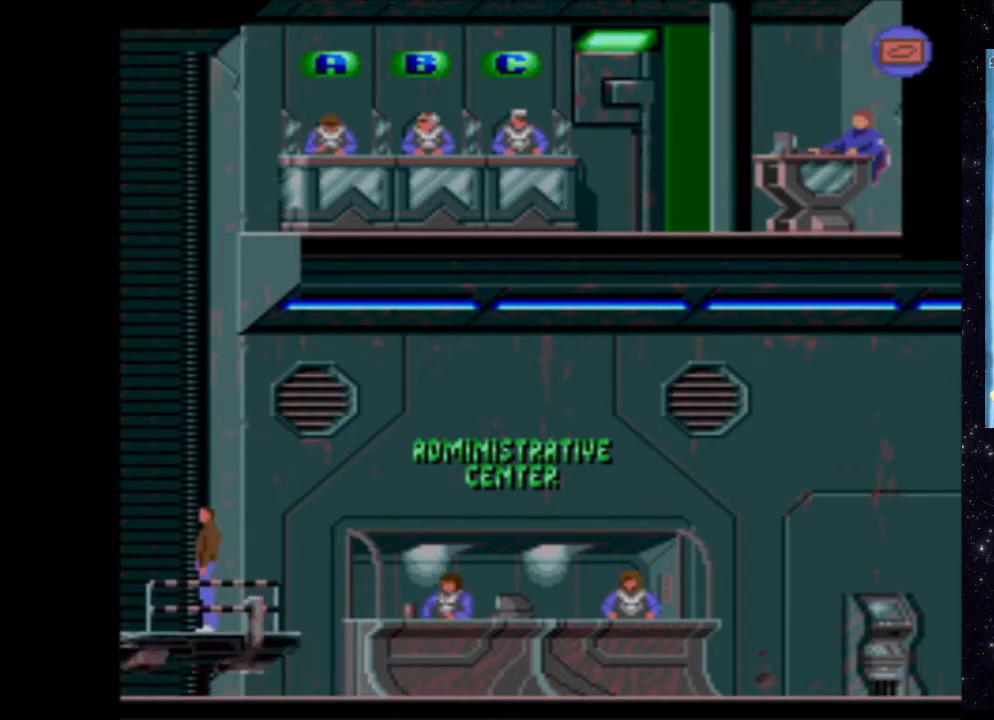
{"buttons": [], "events": [[100, "X", "up"]]}
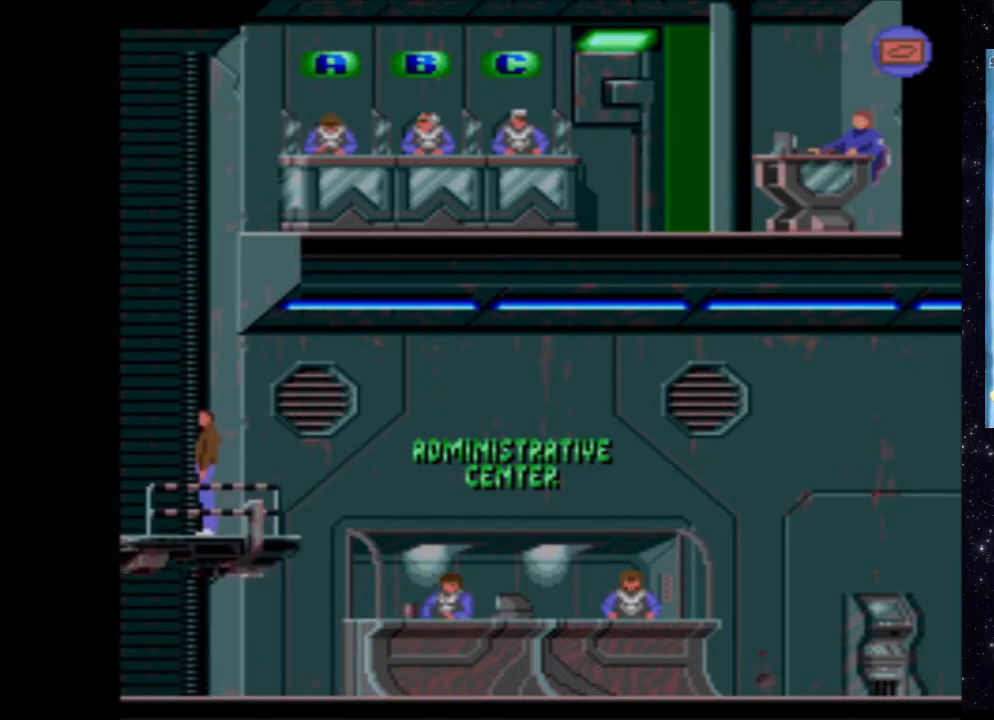
{"buttons": [], "events": []}
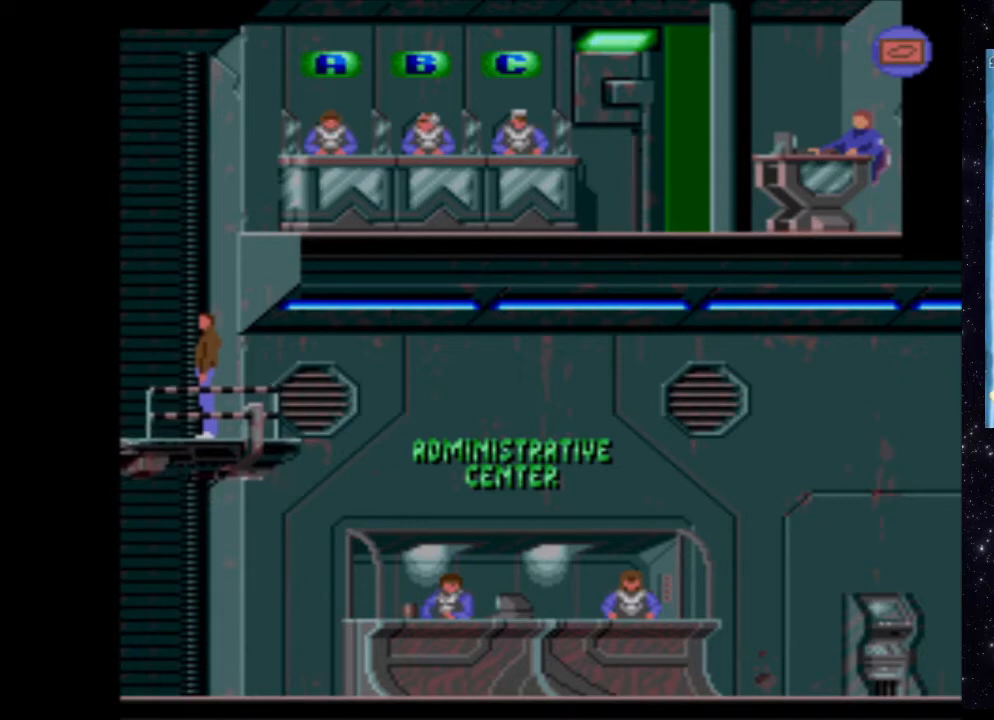
{"buttons": [], "events": []}
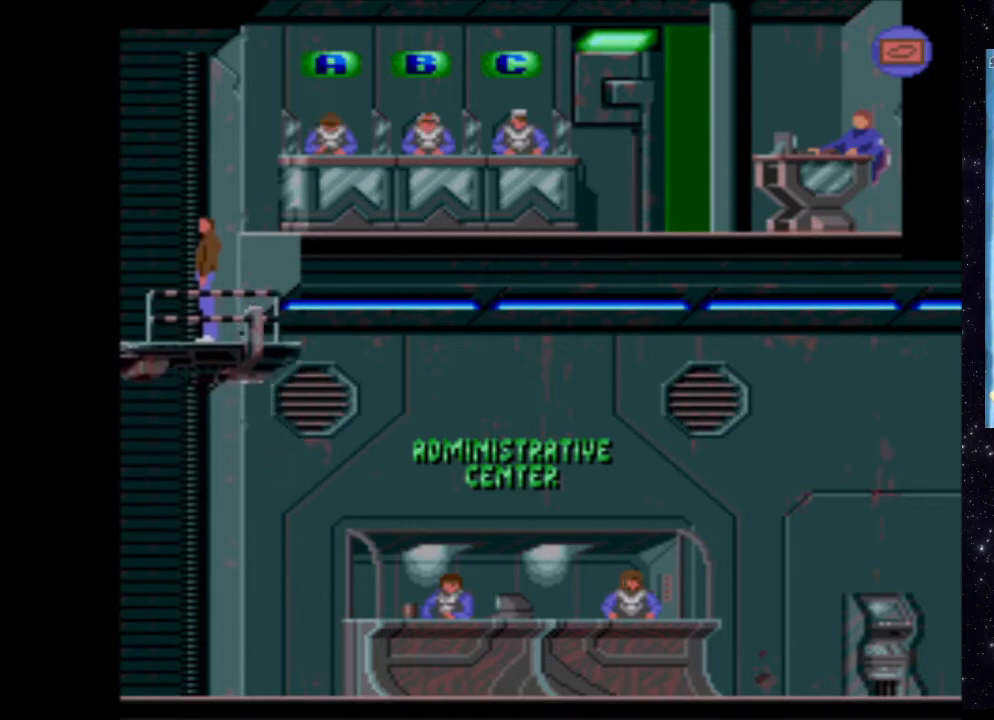
{"buttons": [], "events": []}
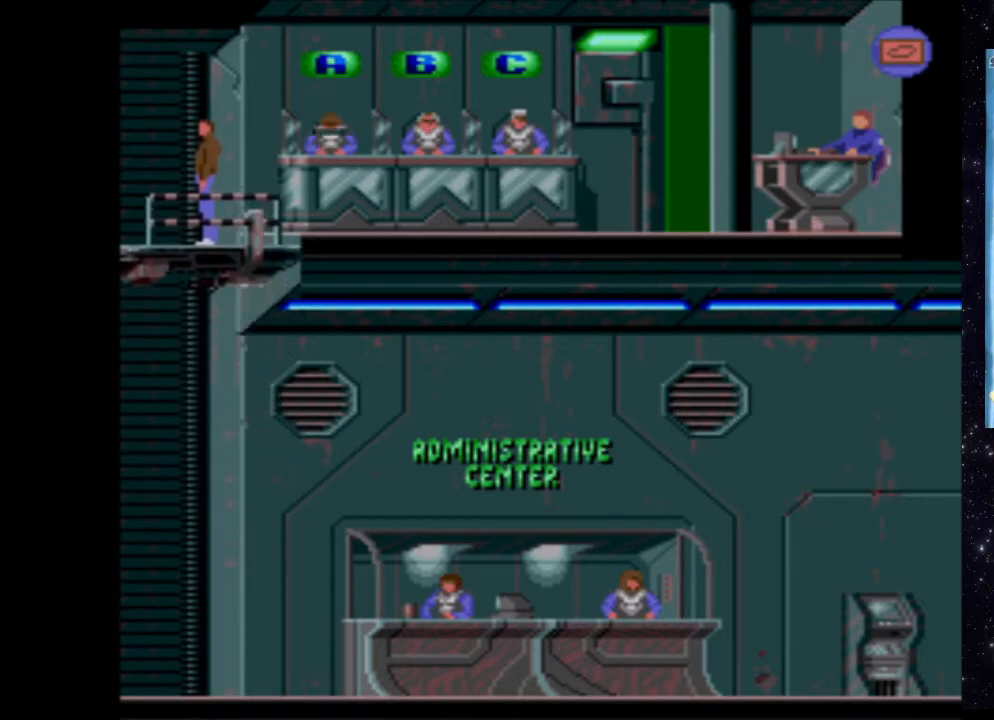
{"buttons": [], "events": []}
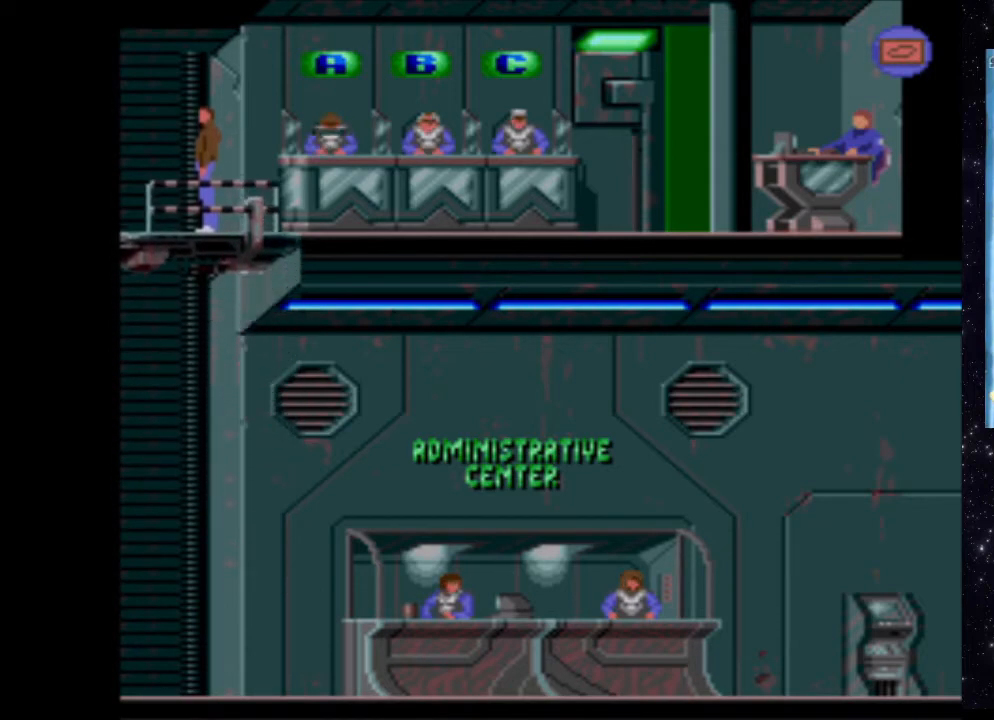
{"buttons": ["DPAD_RIGHT"], "events": [[40, "DPAD_RIGHT", "down"]]}
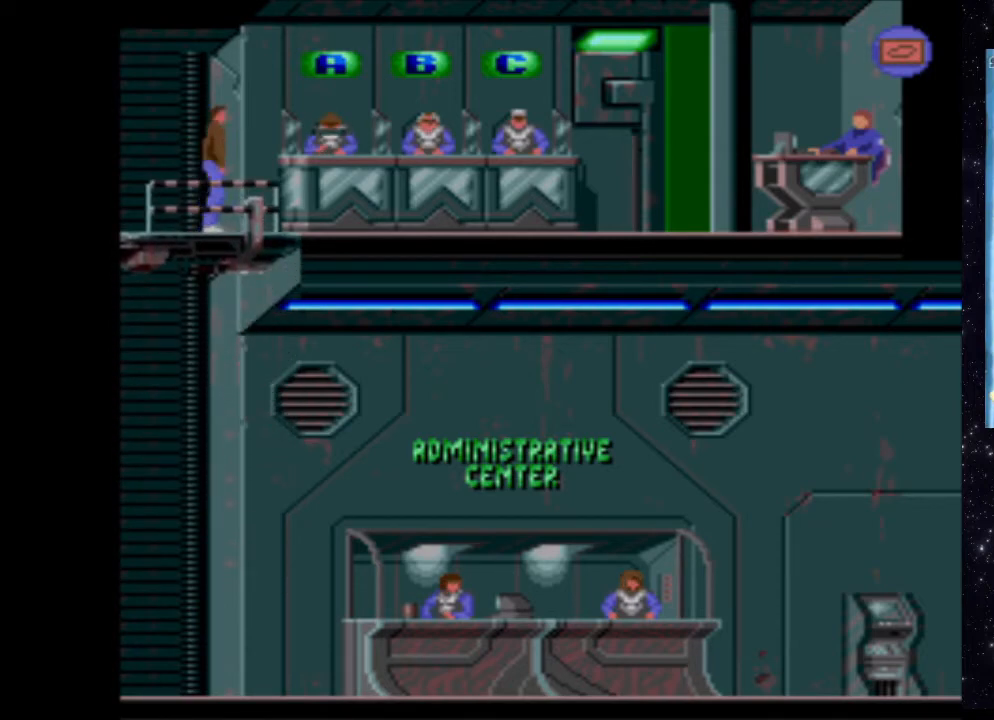
{"buttons": ["DPAD_RIGHT"], "events": []}
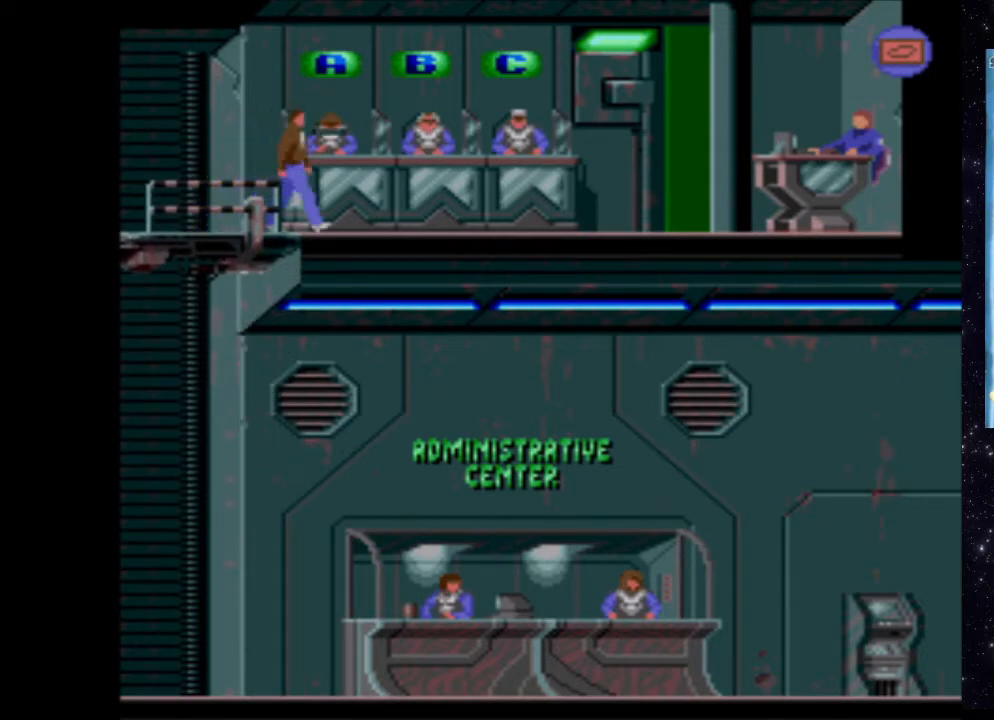
{"buttons": [], "events": [[140, "DPAD_RIGHT", "up"]]}
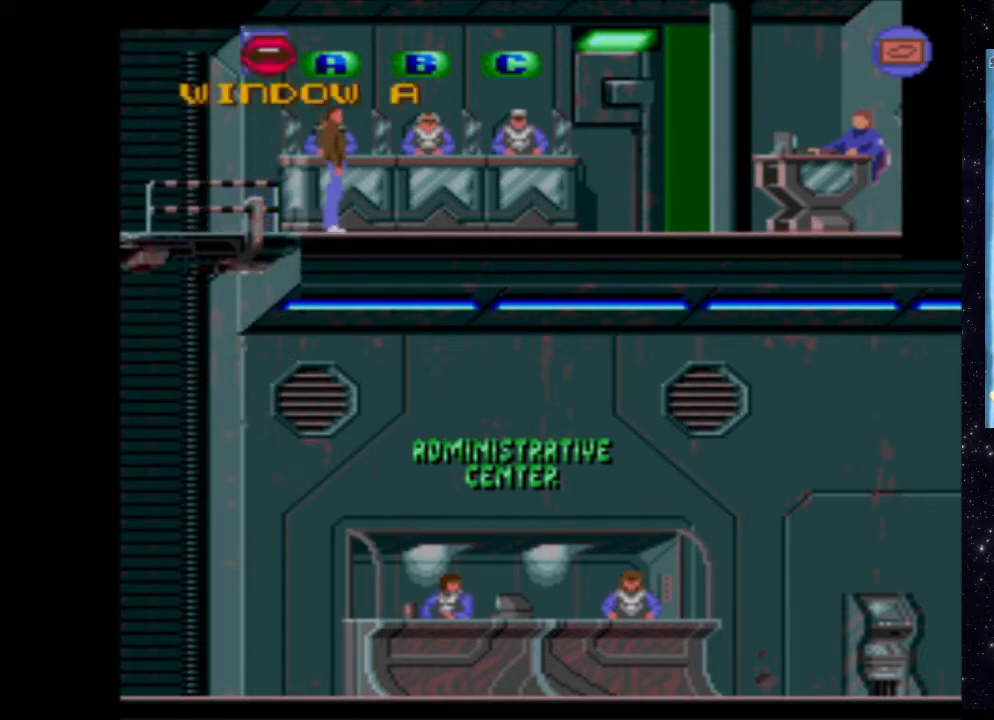
{"buttons": ["X"], "events": [[40, "X", "down"]]}
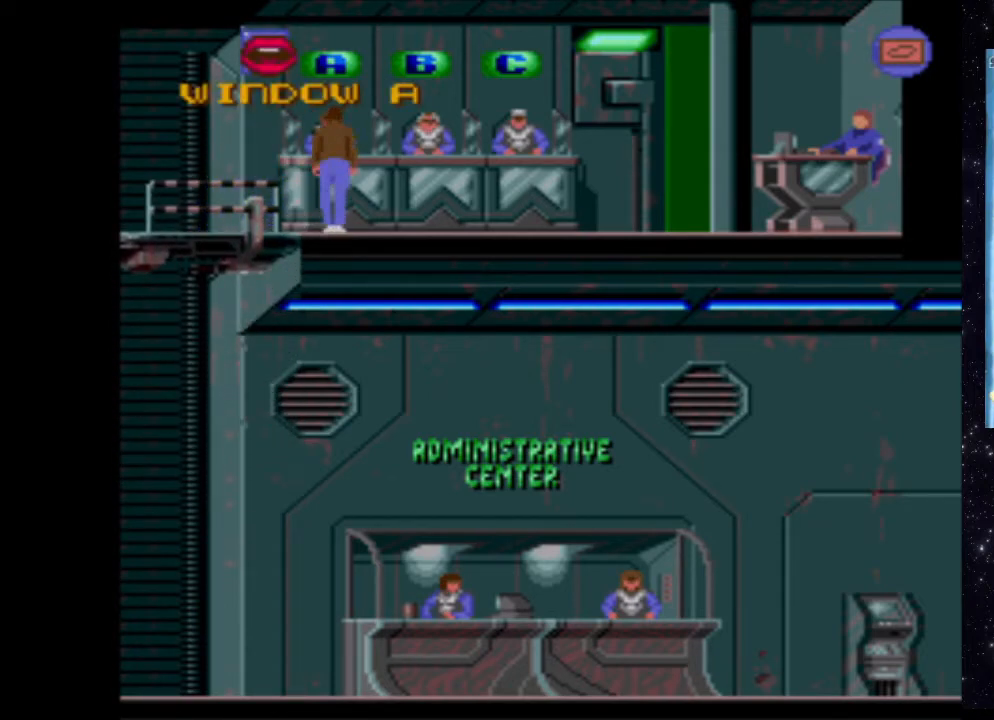
{"buttons": [], "events": [[260, "X", "up"]]}